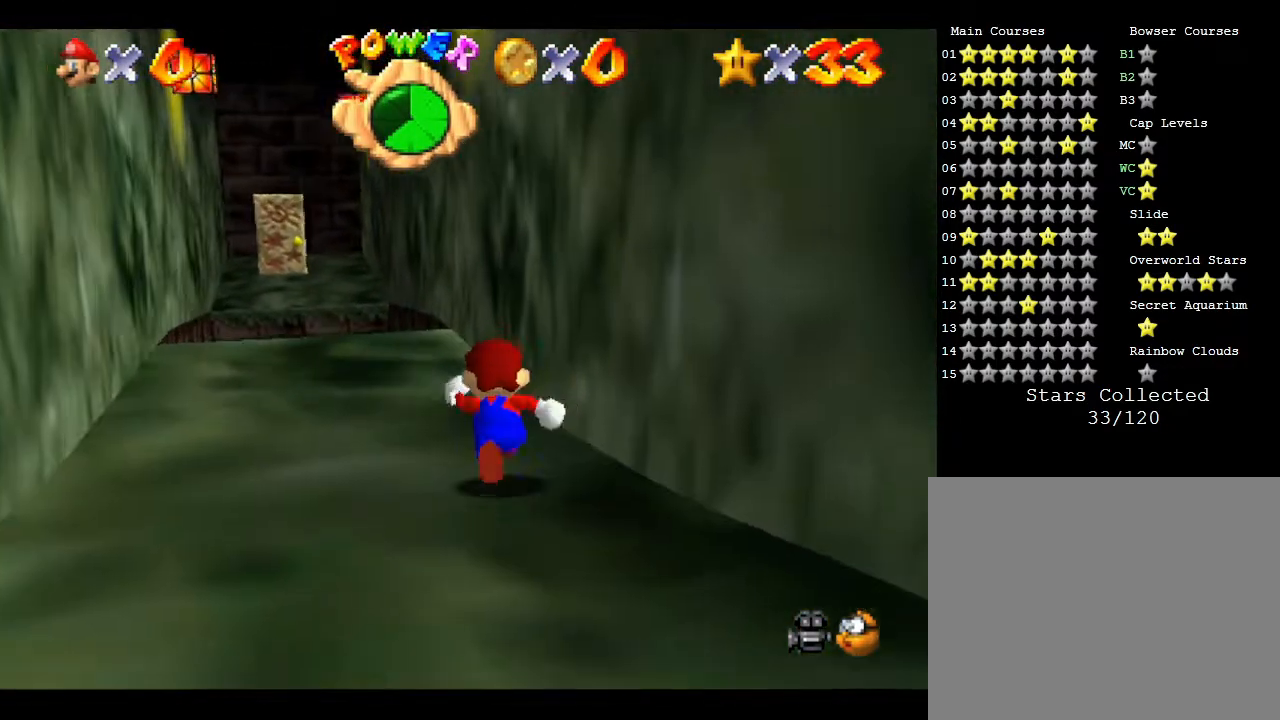
Gameplay with a controller (Nintendo layout); each line is a JSON object with the inputs held at the frame after it. "events" lists button and stick changes between this image and that frame as [ms after this image, input, new state], when the widget could be followed in between. Not read: L3 R3.
{"buttons": [], "left_stick": "up", "events": []}
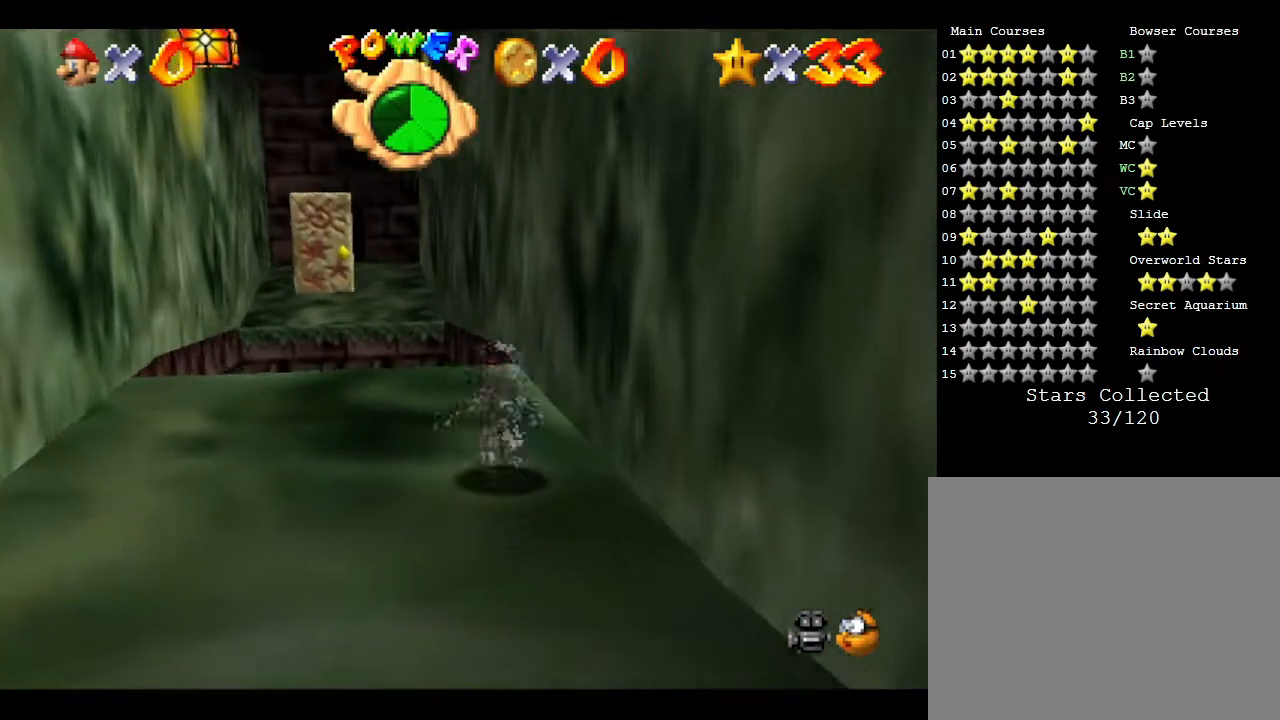
{"buttons": ["A", "Z"], "left_stick": "up", "events": [[183, "Z", "down"], [233, "A", "down"]]}
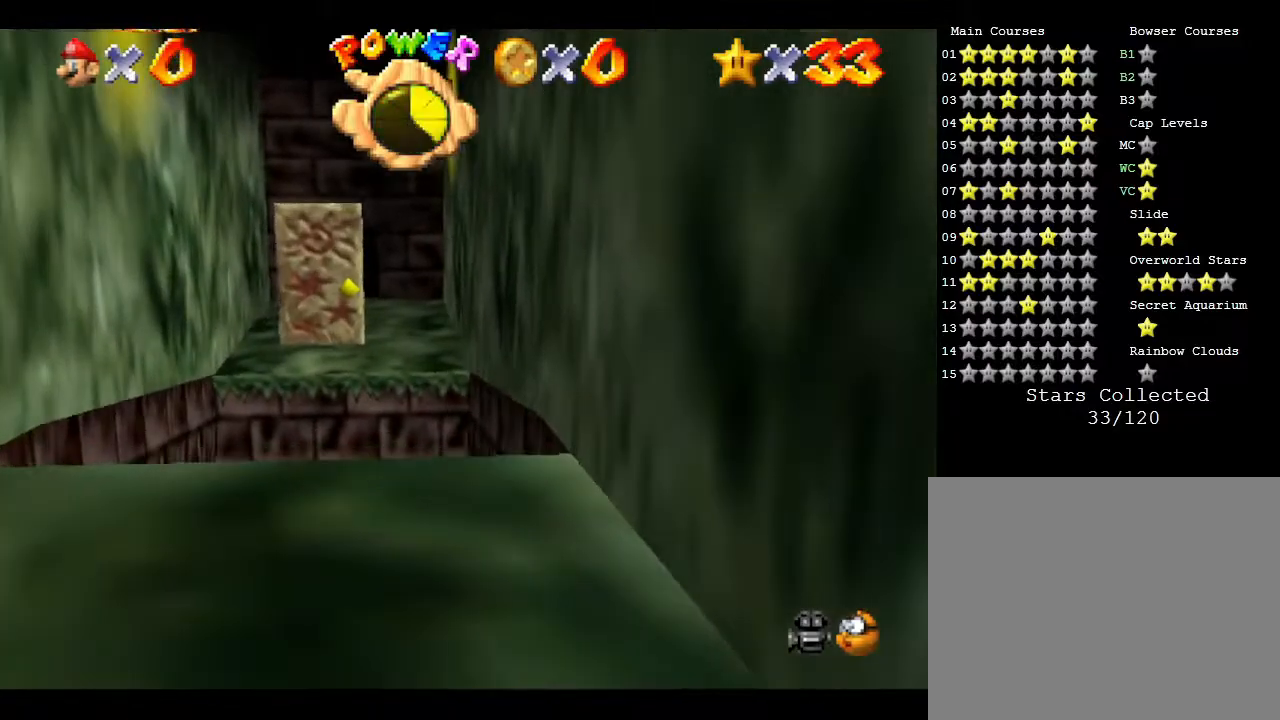
{"buttons": ["A", "Z"], "left_stick": "up", "events": []}
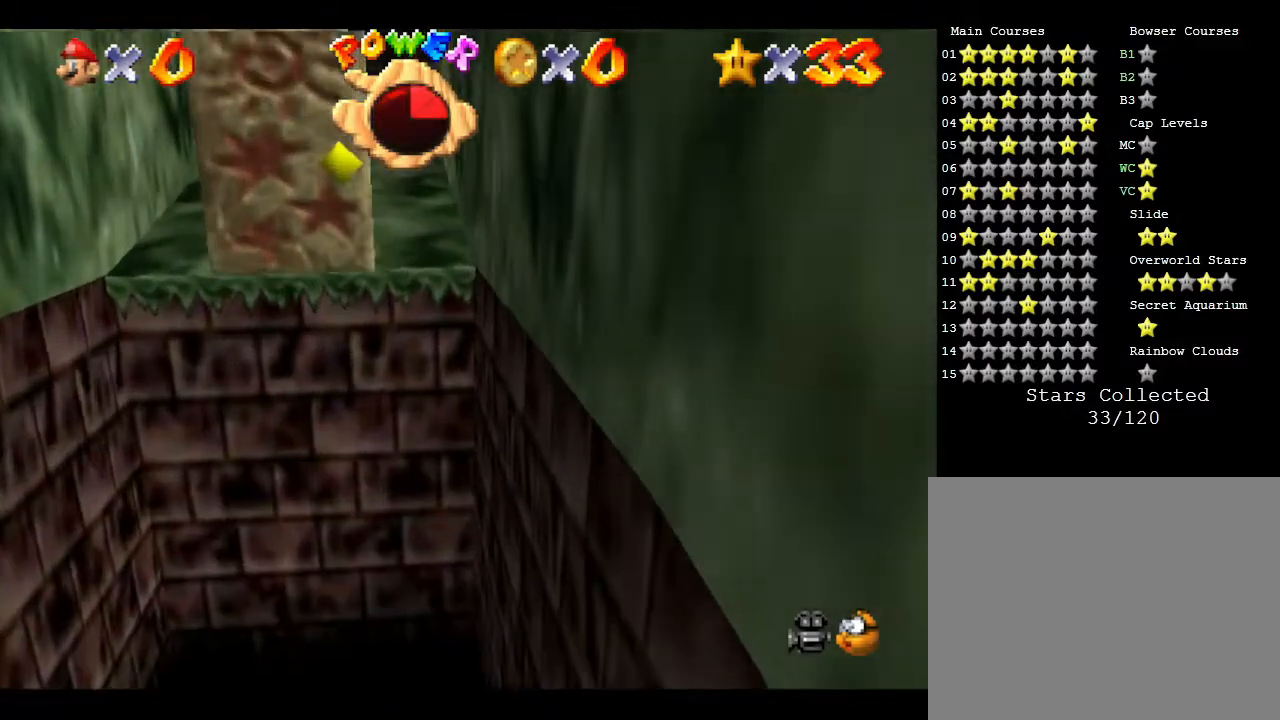
{"buttons": ["A"], "left_stick": "up", "events": [[133, "A", "up"], [450, "A", "down"], [450, "Z", "up"]]}
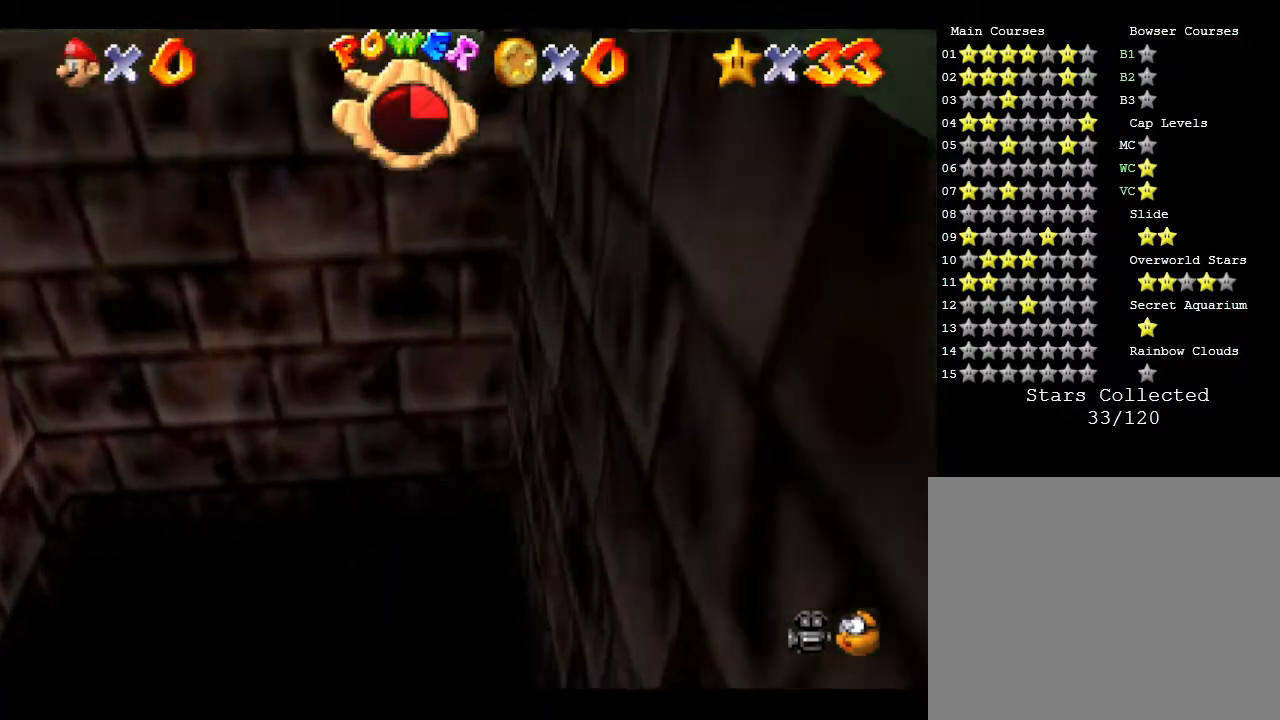
{"buttons": [], "left_stick": "up", "events": [[500, "A", "up"]]}
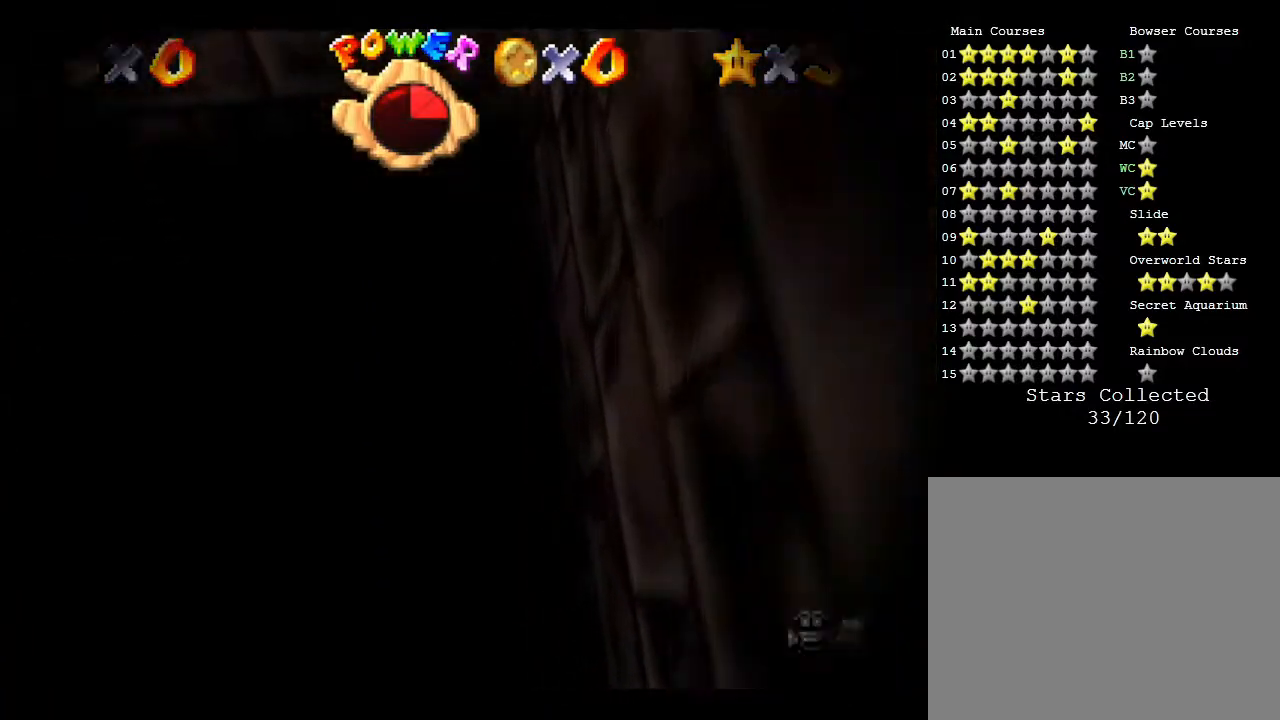
{"buttons": [], "left_stick": "center", "events": [[267, "left_stick", "center"]]}
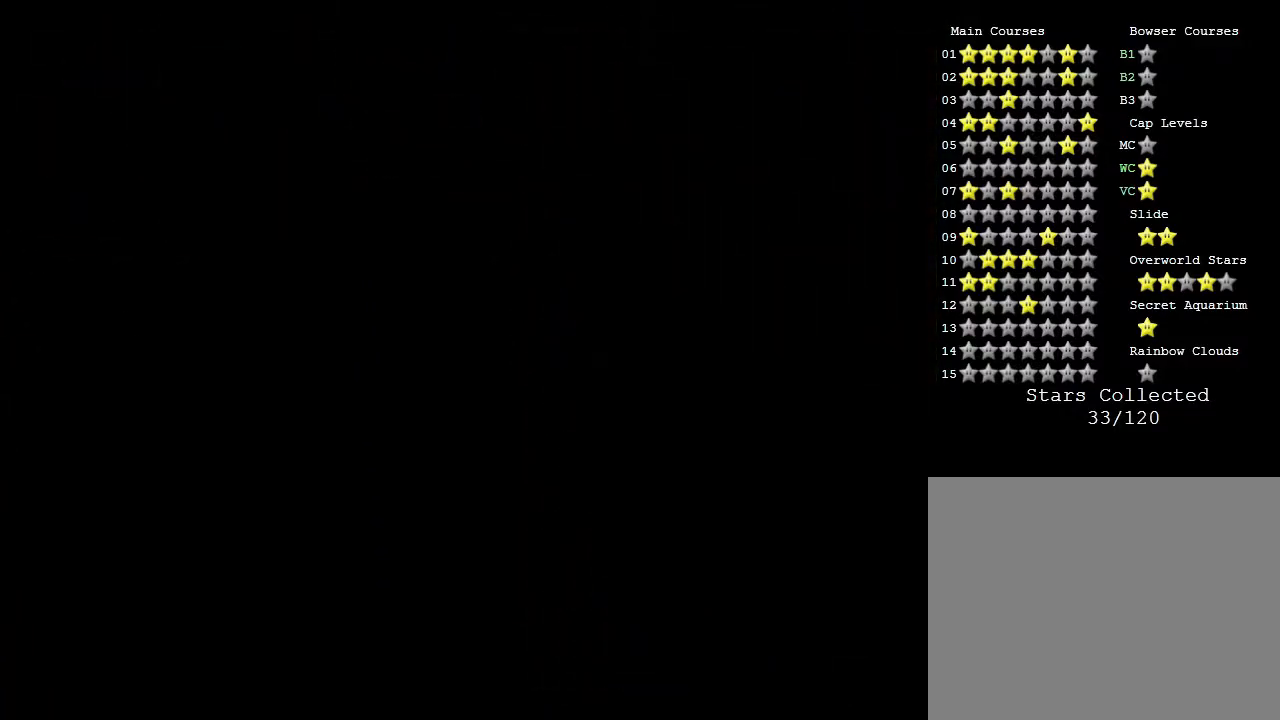
{"buttons": [], "left_stick": "center", "events": []}
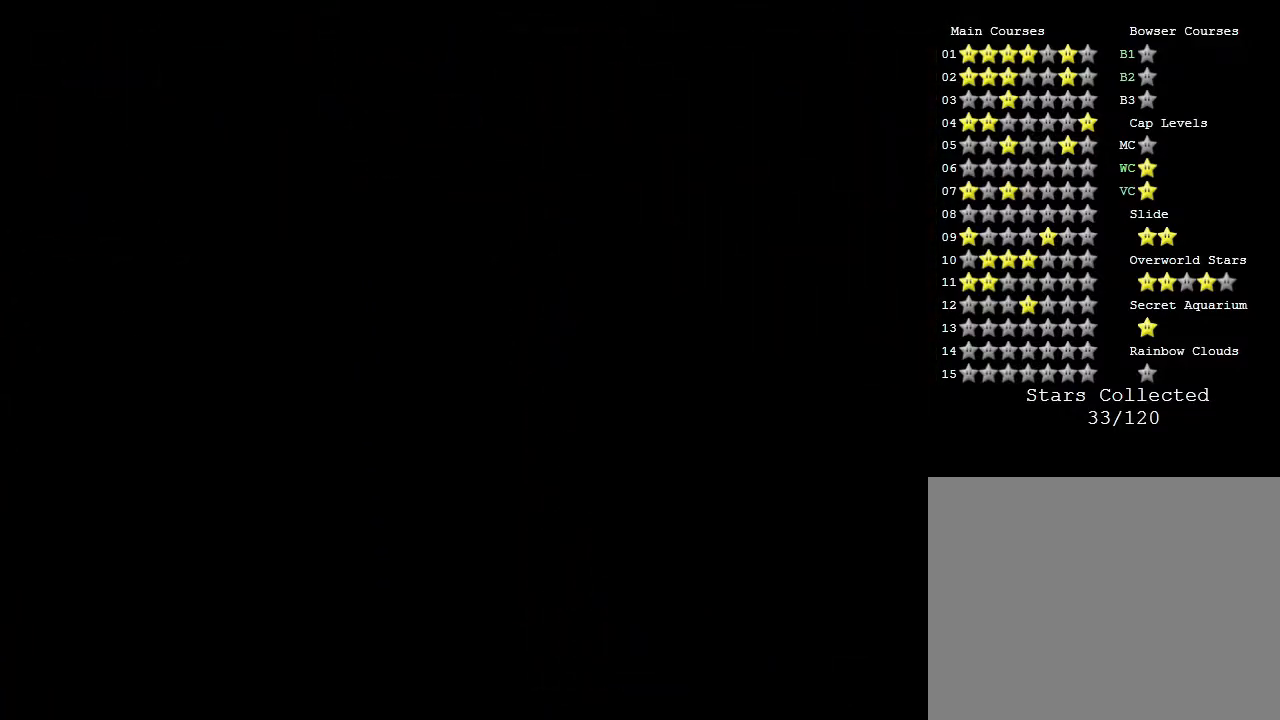
{"buttons": [], "left_stick": "center", "events": []}
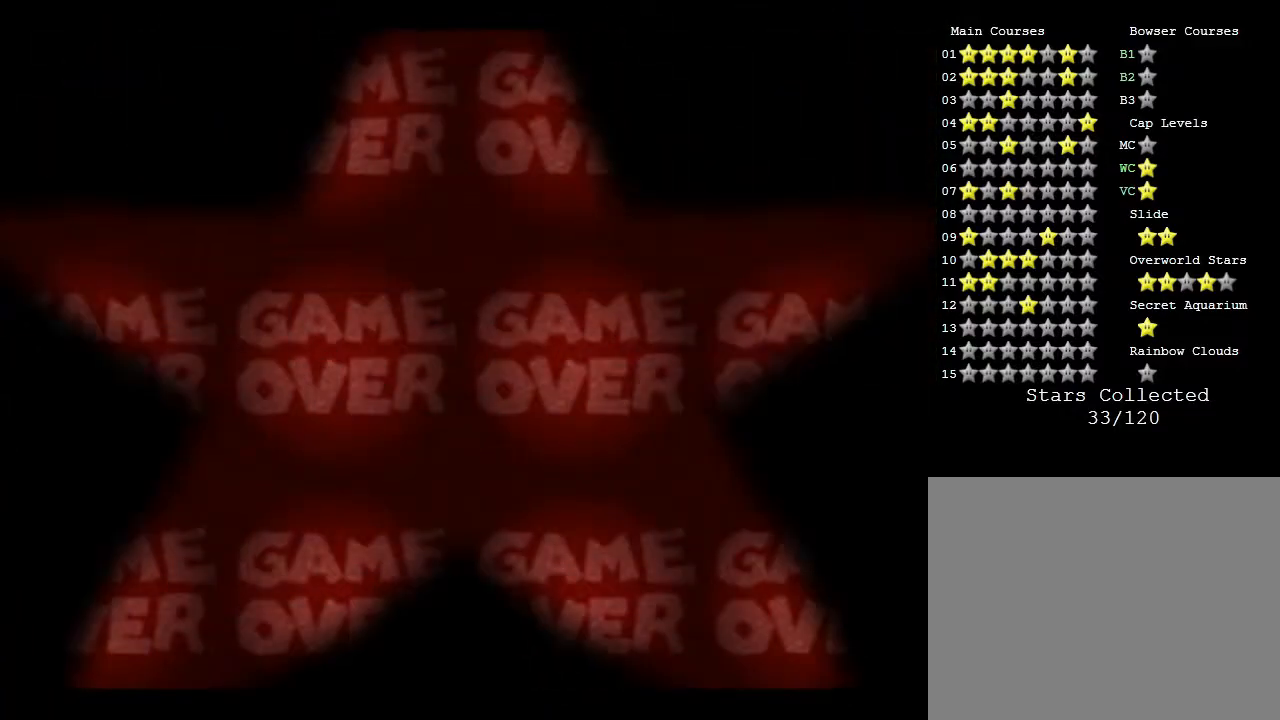
{"buttons": ["START"], "left_stick": "center", "events": [[67, "START", "down"], [400, "START", "up"], [467, "START", "down"]]}
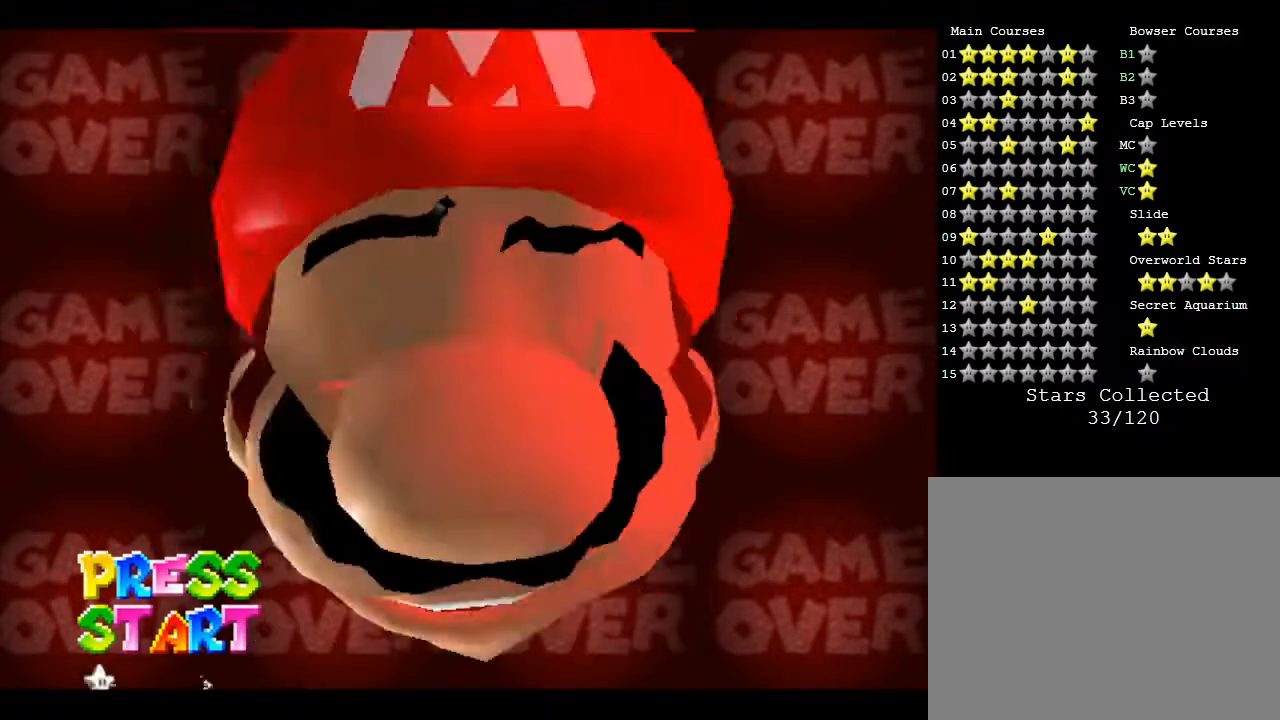
{"buttons": [], "left_stick": "center", "events": [[67, "START", "up"], [100, "START", "down"], [250, "START", "up"], [267, "START", "down"], [400, "START", "up"]]}
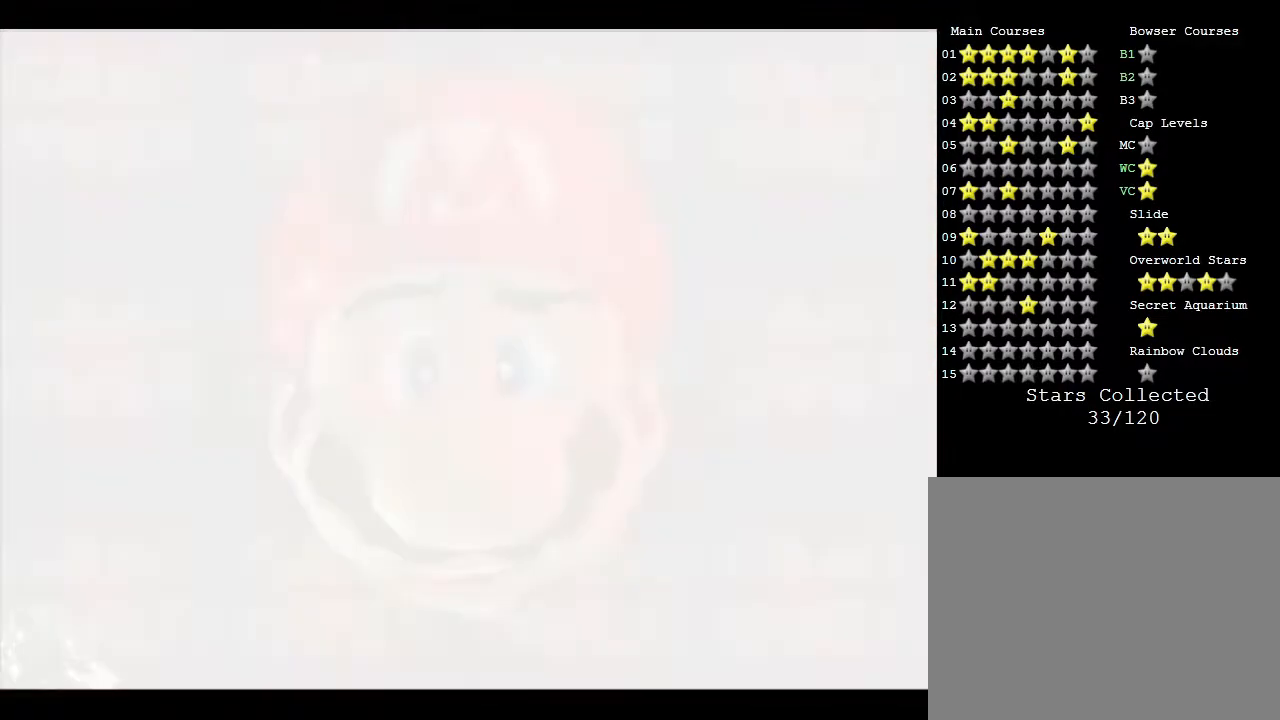
{"buttons": [], "left_stick": "center", "events": []}
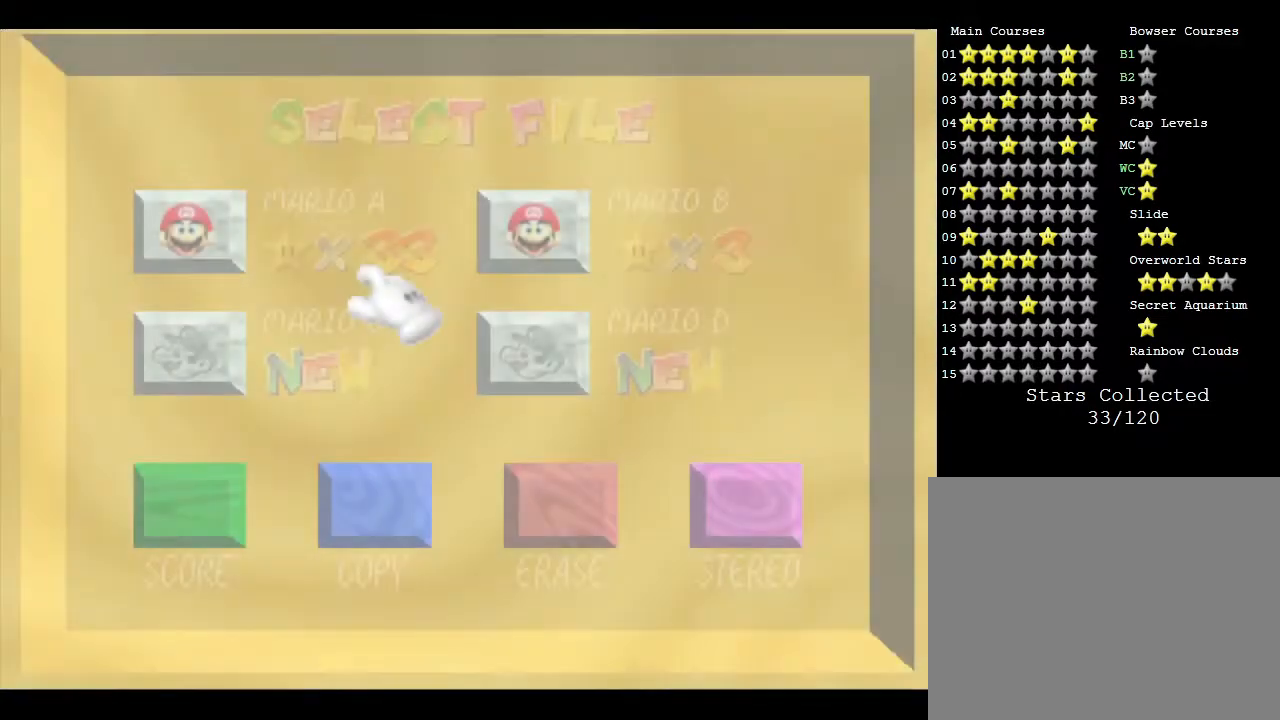
{"buttons": [], "left_stick": "up-left", "events": [[383, "left_stick", "up-left"]]}
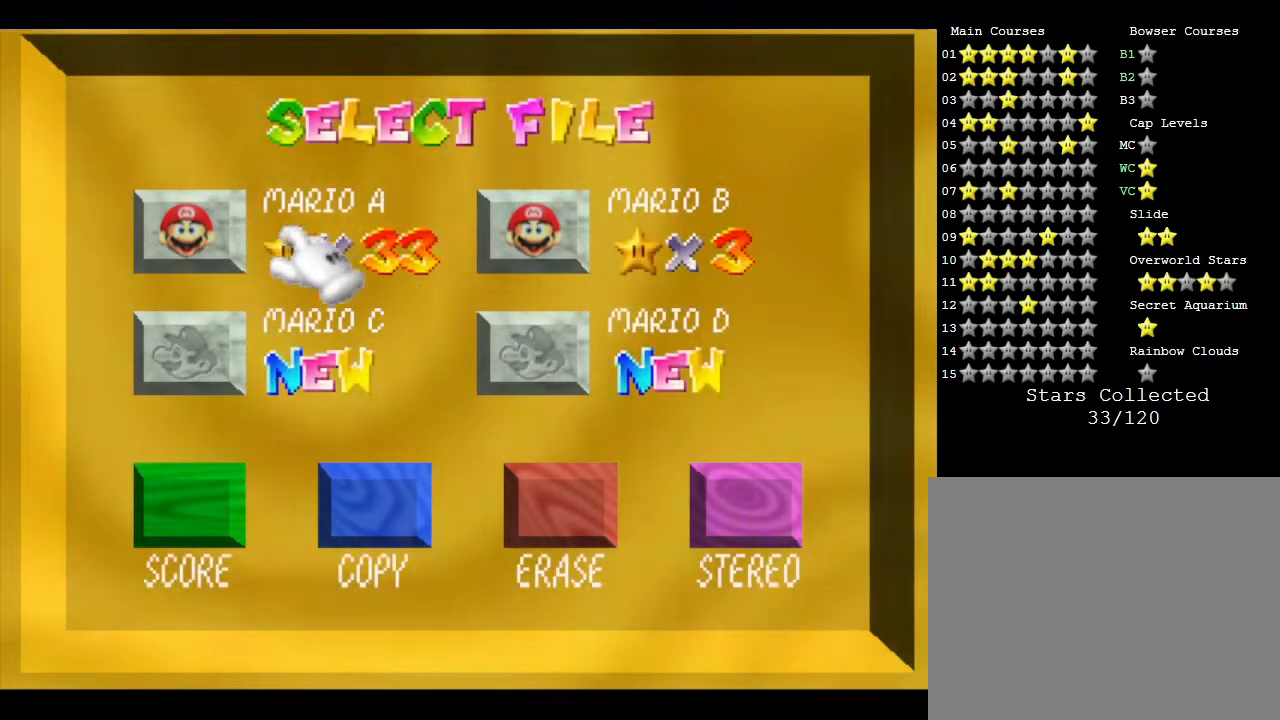
{"buttons": [], "left_stick": "center", "events": [[100, "left_stick", "center"], [283, "START", "down"], [433, "START", "up"]]}
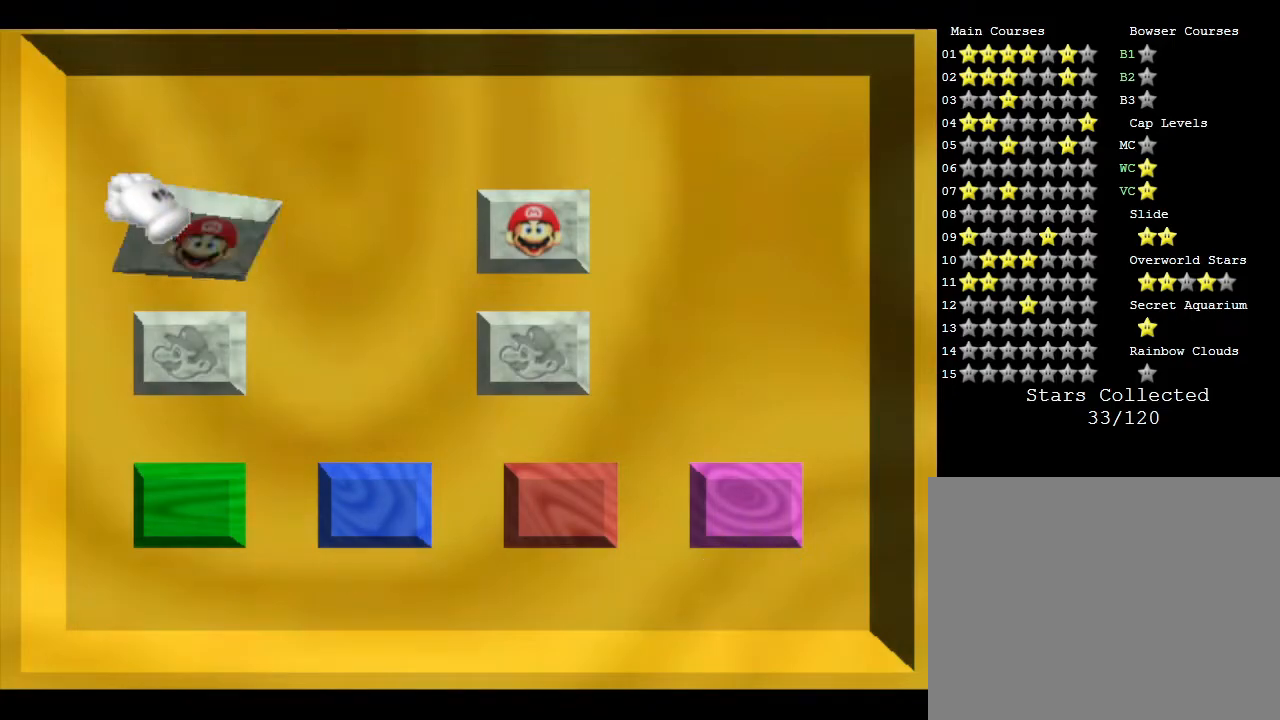
{"buttons": [], "left_stick": "center", "events": [[33, "left_stick", "down-right"], [100, "left_stick", "center"]]}
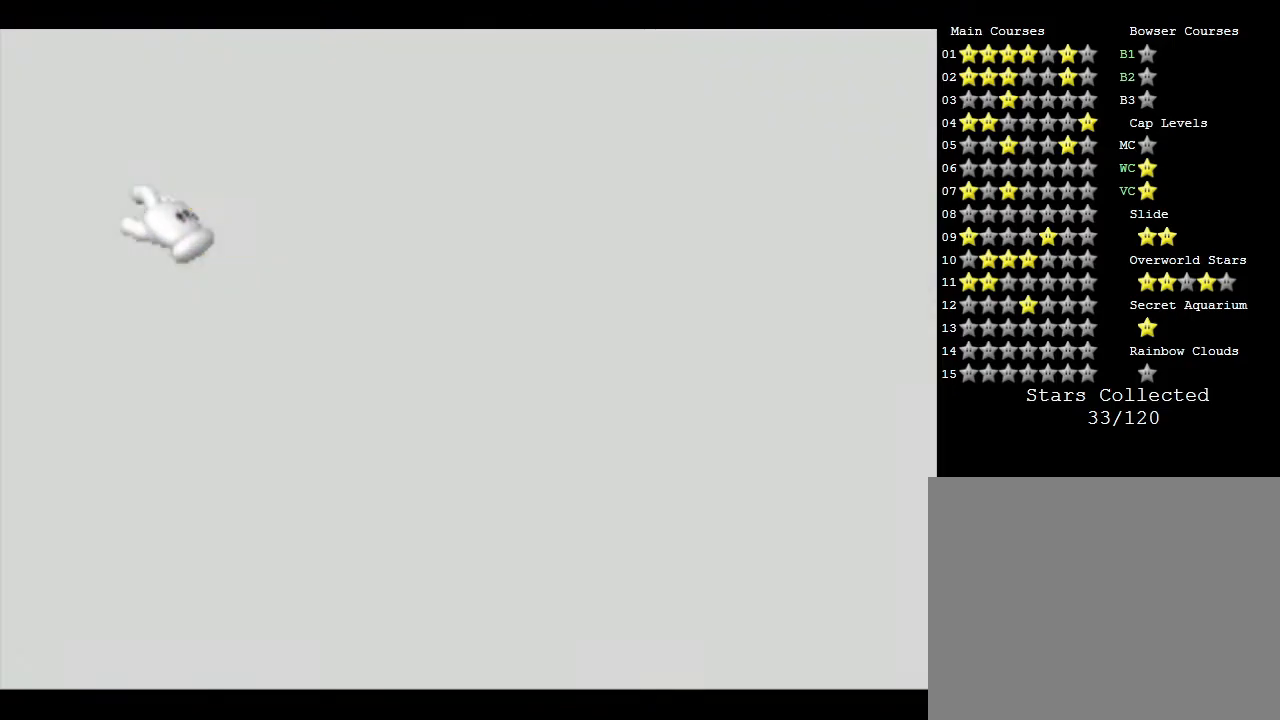
{"buttons": [], "left_stick": "center", "events": []}
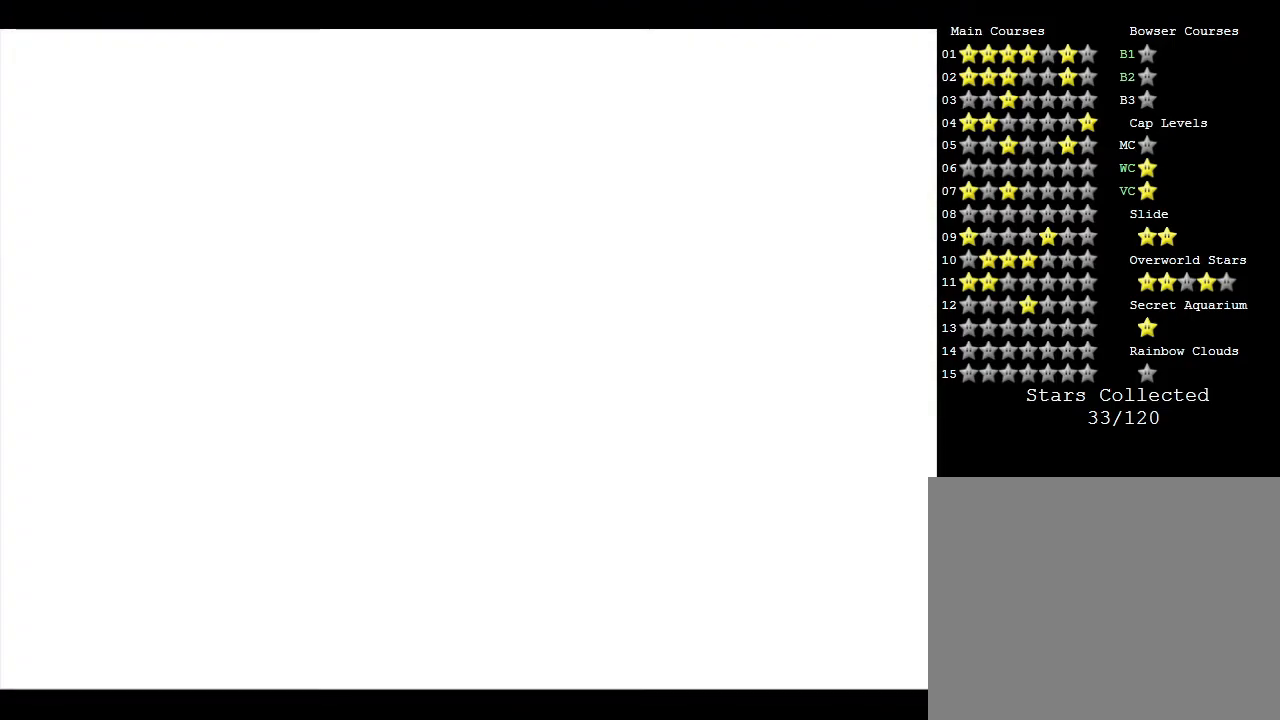
{"buttons": [], "left_stick": "center", "events": []}
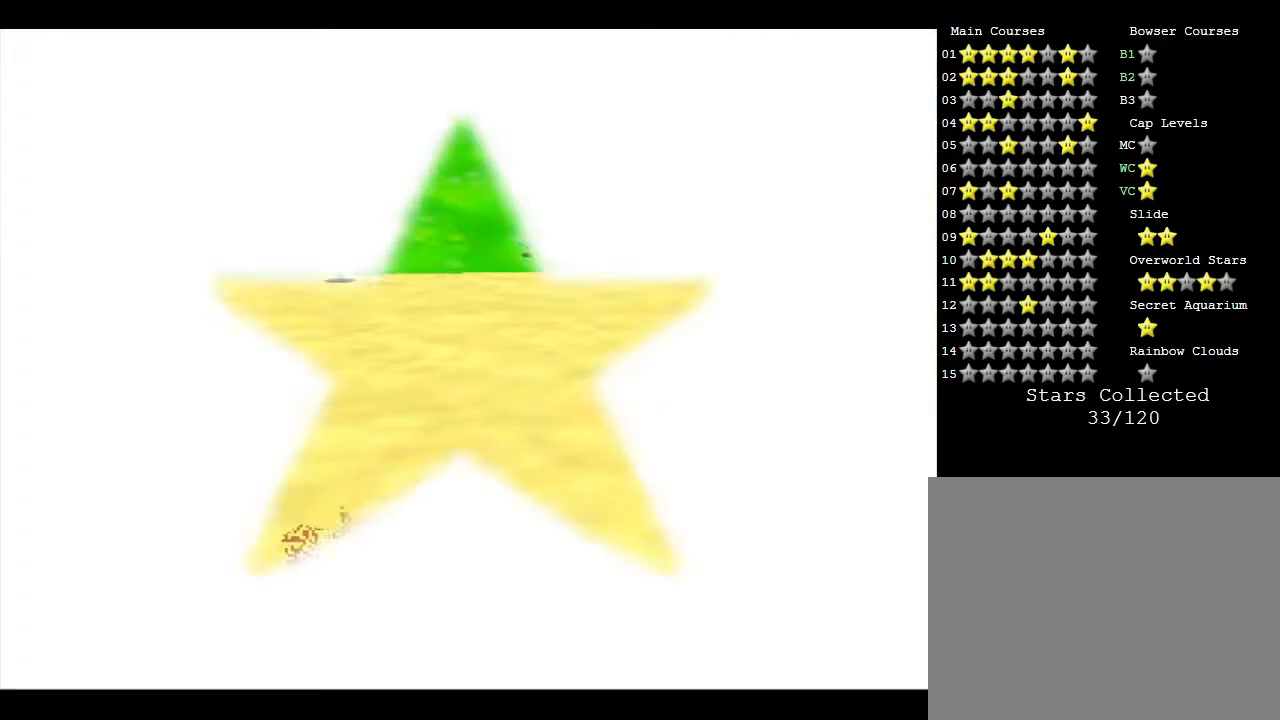
{"buttons": [], "left_stick": "up-right", "events": [[350, "left_stick", "up-right"]]}
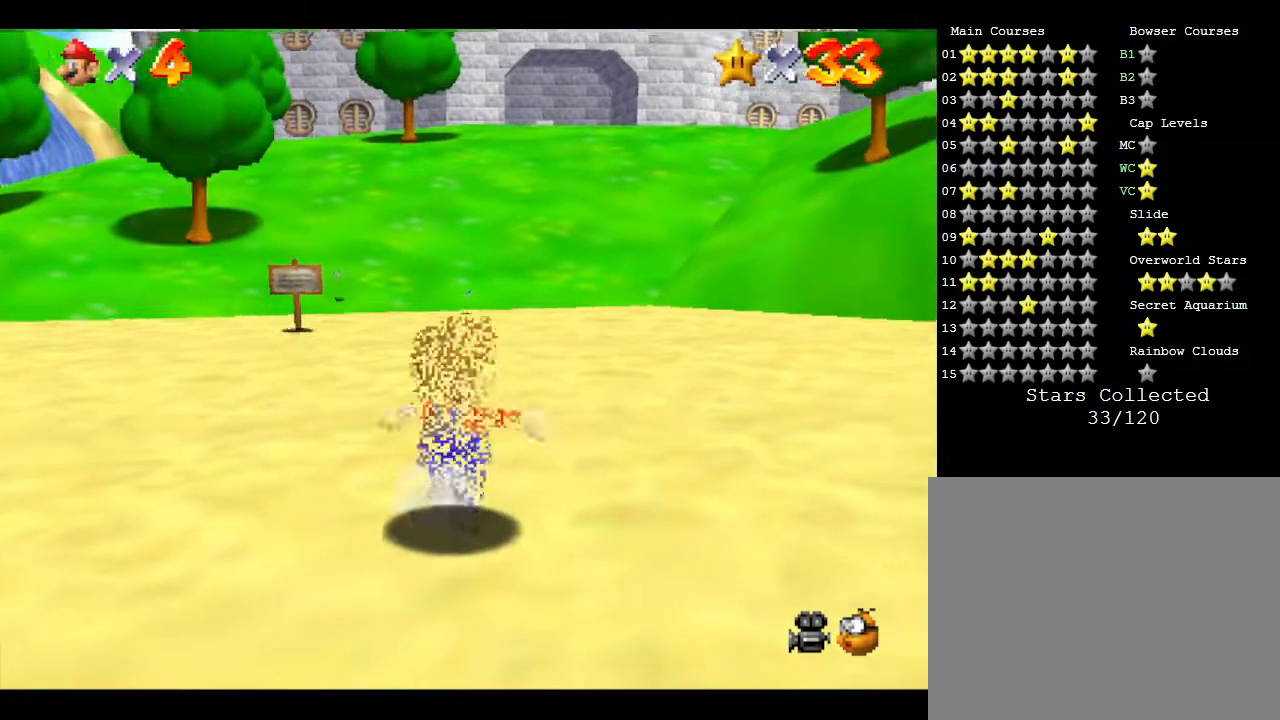
{"buttons": [], "left_stick": "up", "events": [[33, "left_stick", "up"]]}
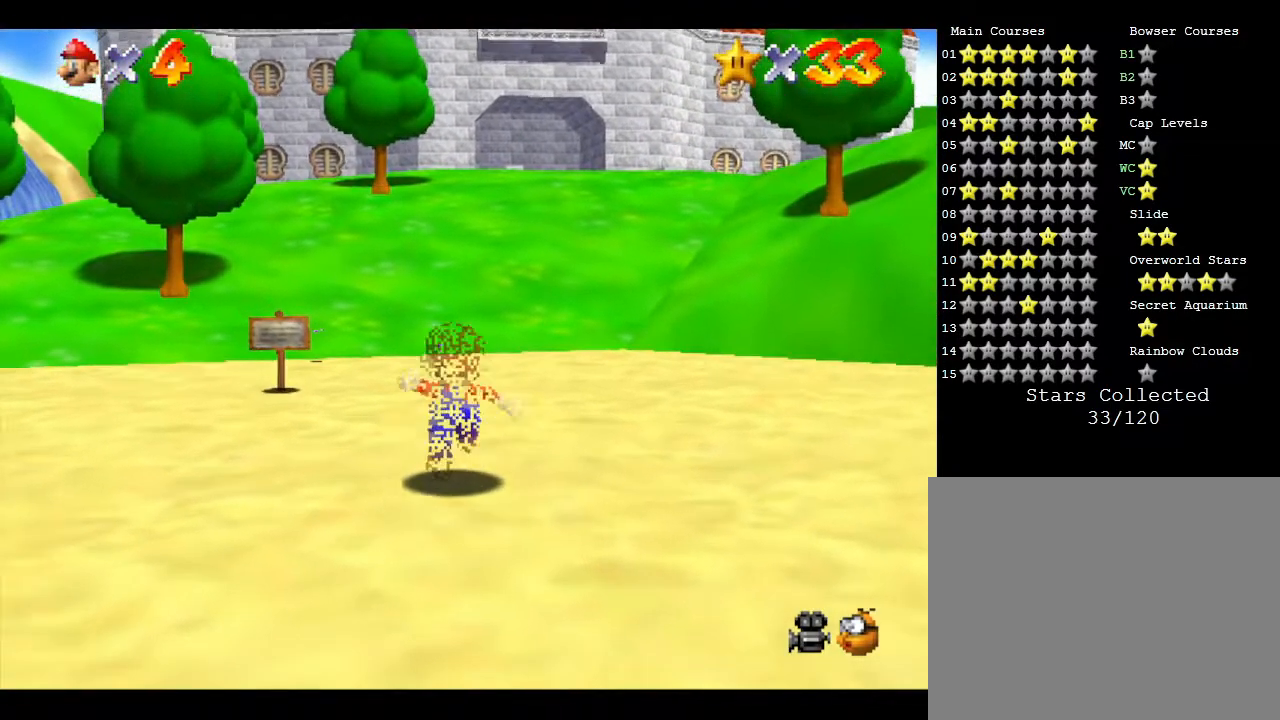
{"buttons": [], "left_stick": "up", "events": []}
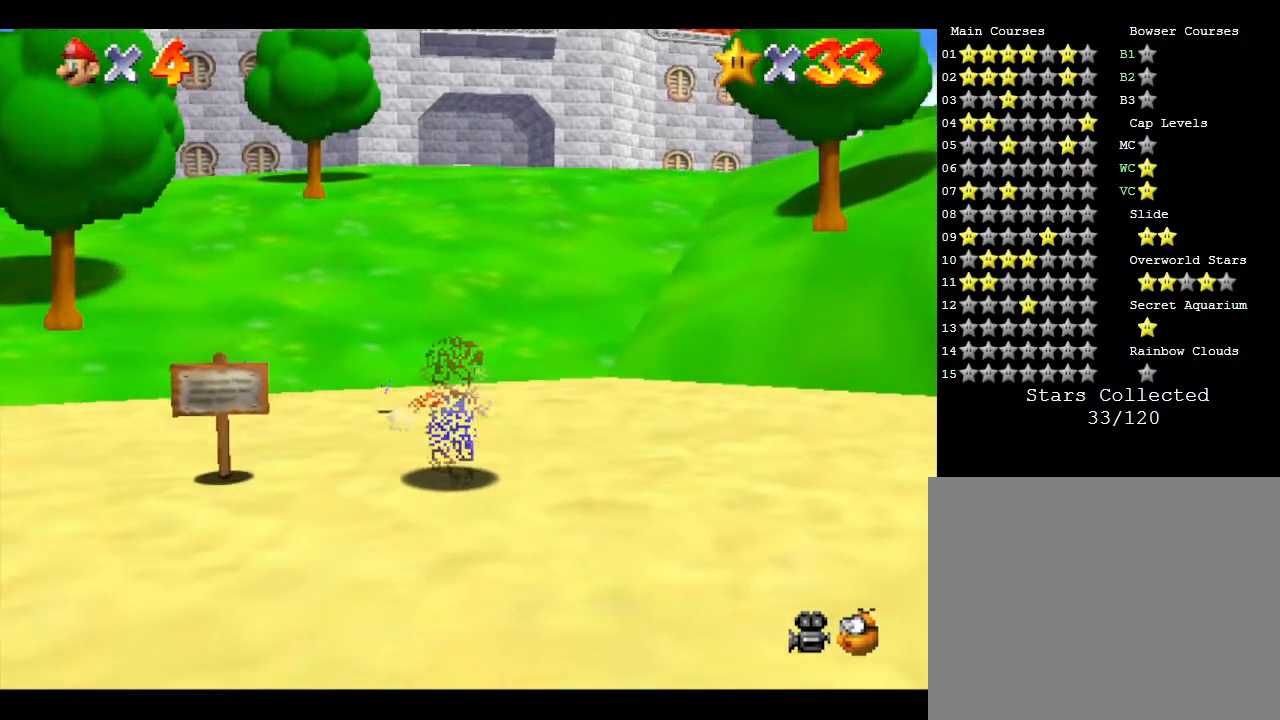
{"buttons": ["A", "Z"], "left_stick": "up", "events": [[50, "Z", "down"], [133, "A", "down"]]}
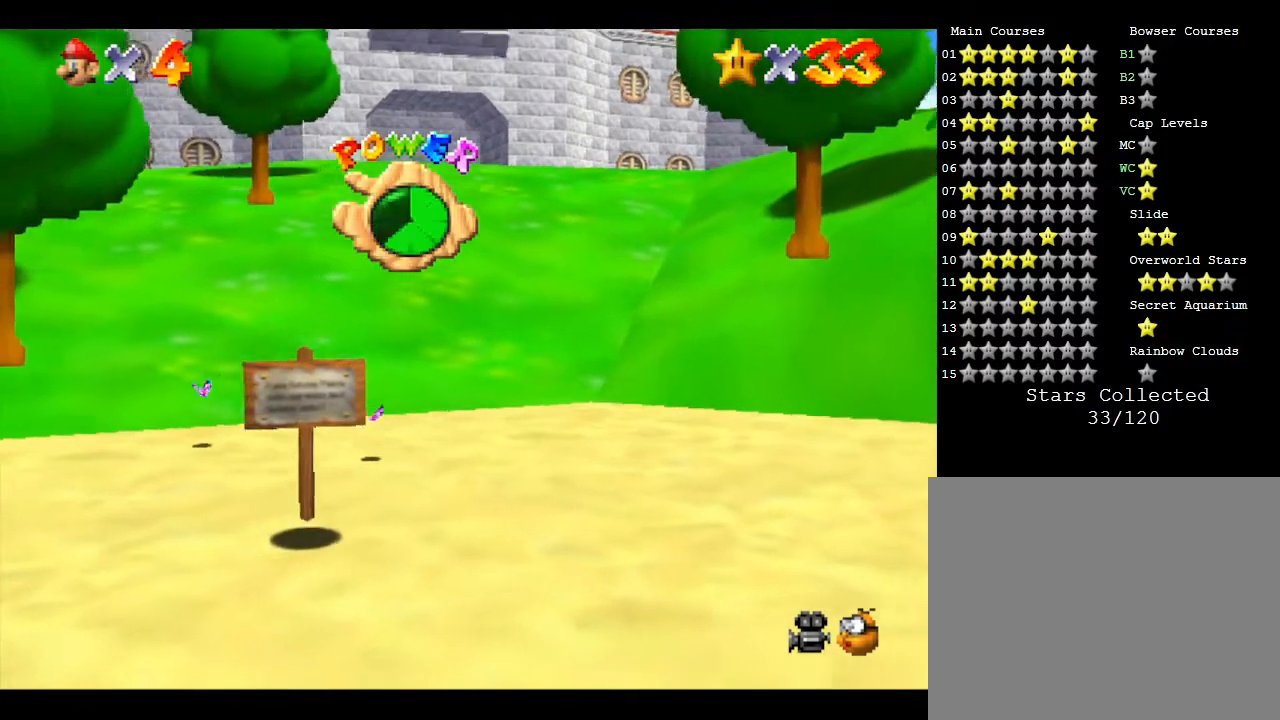
{"buttons": [], "left_stick": "up", "events": [[33, "Z", "up"], [100, "A", "up"]]}
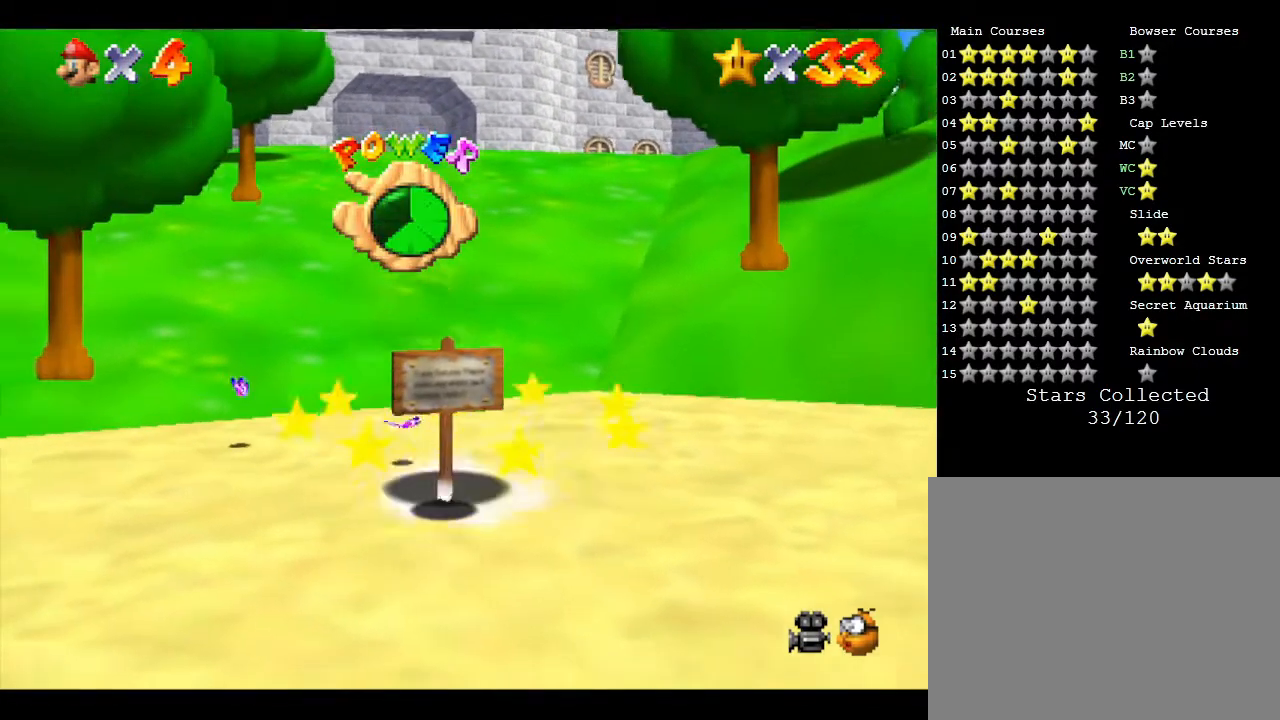
{"buttons": [], "left_stick": "up", "events": []}
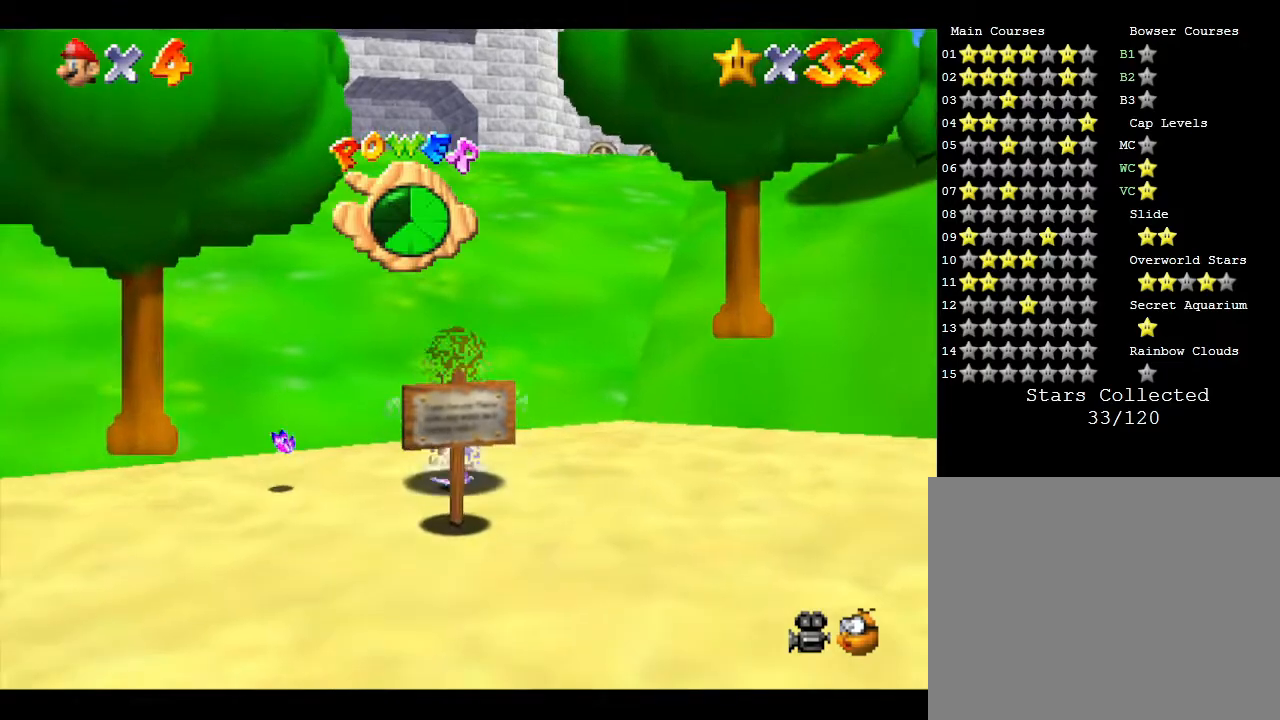
{"buttons": [], "left_stick": "up", "events": []}
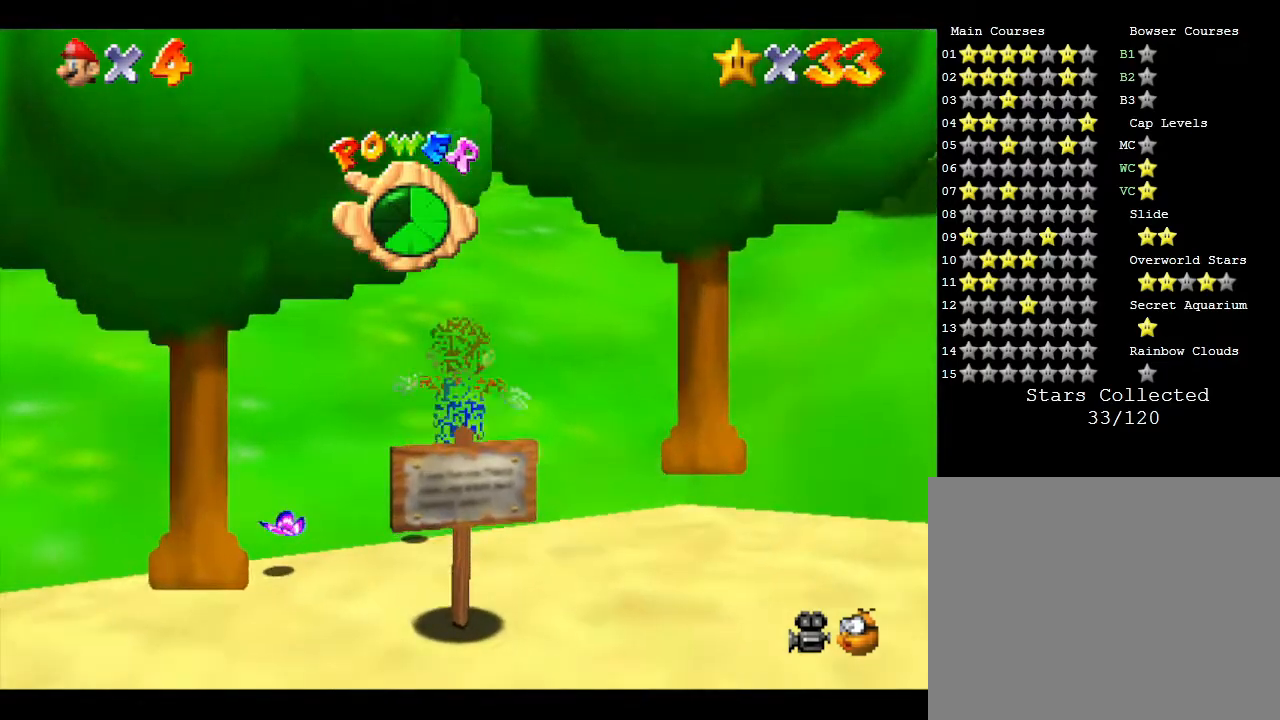
{"buttons": [], "left_stick": "up", "events": []}
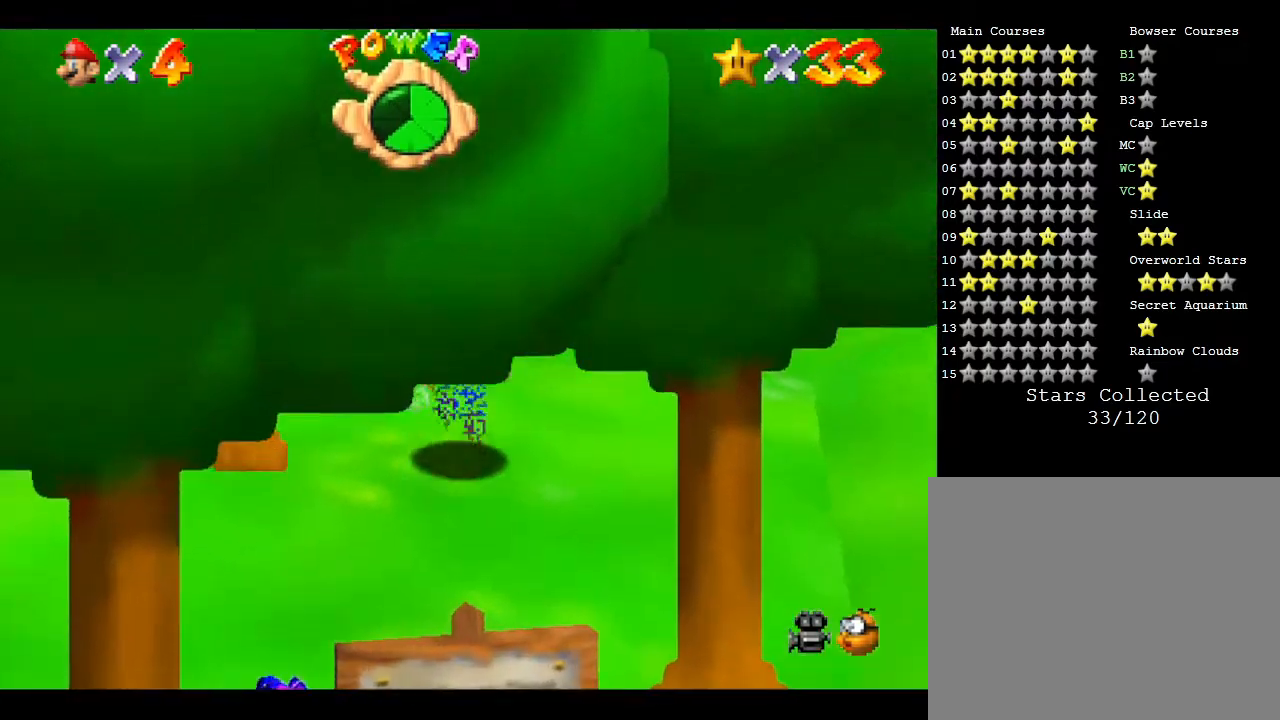
{"buttons": [], "left_stick": "up", "events": []}
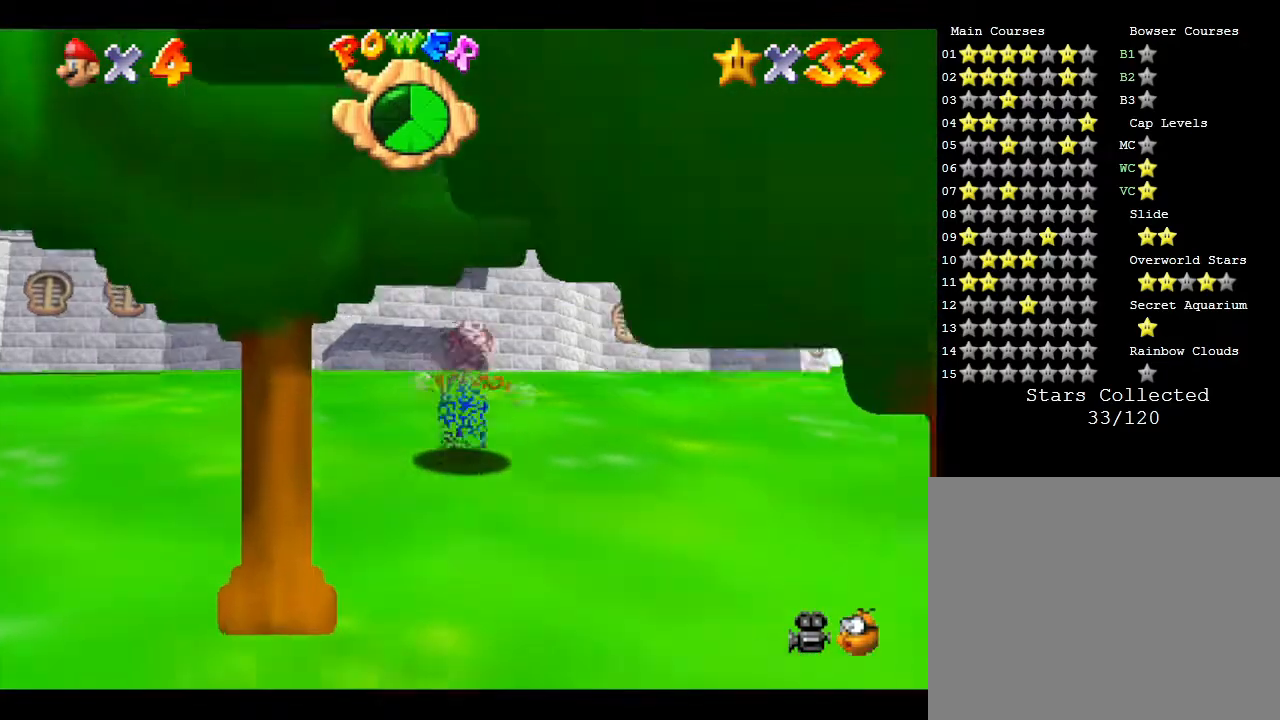
{"buttons": [], "left_stick": "up", "events": []}
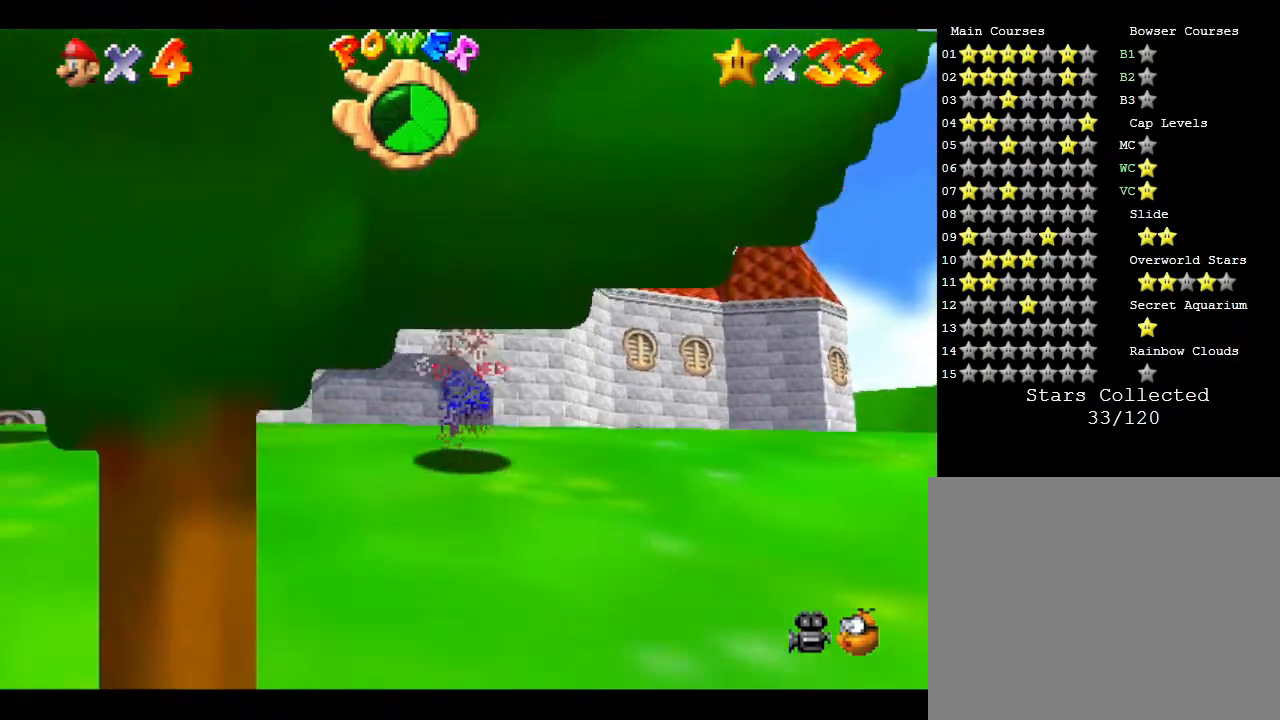
{"buttons": [], "left_stick": "up", "events": []}
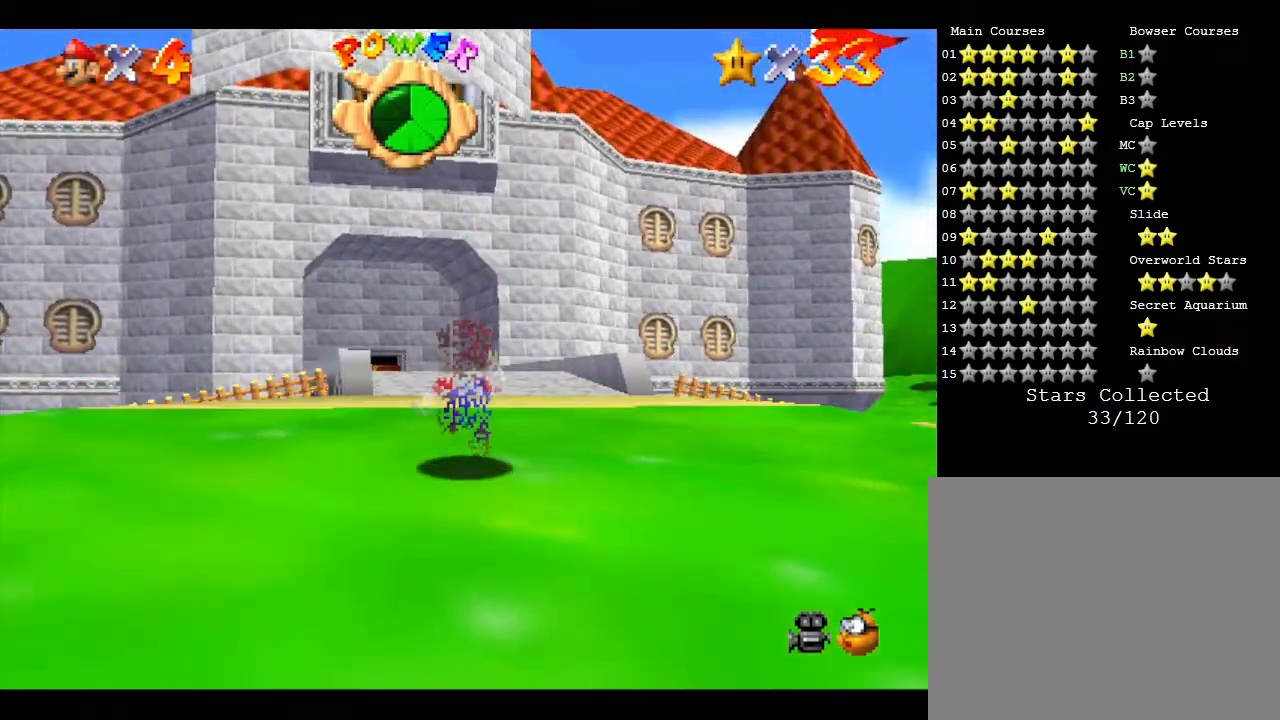
{"buttons": ["A", "B"], "left_stick": "up", "events": [[17, "A", "down"], [200, "A", "up"], [333, "A", "down"], [400, "B", "down"]]}
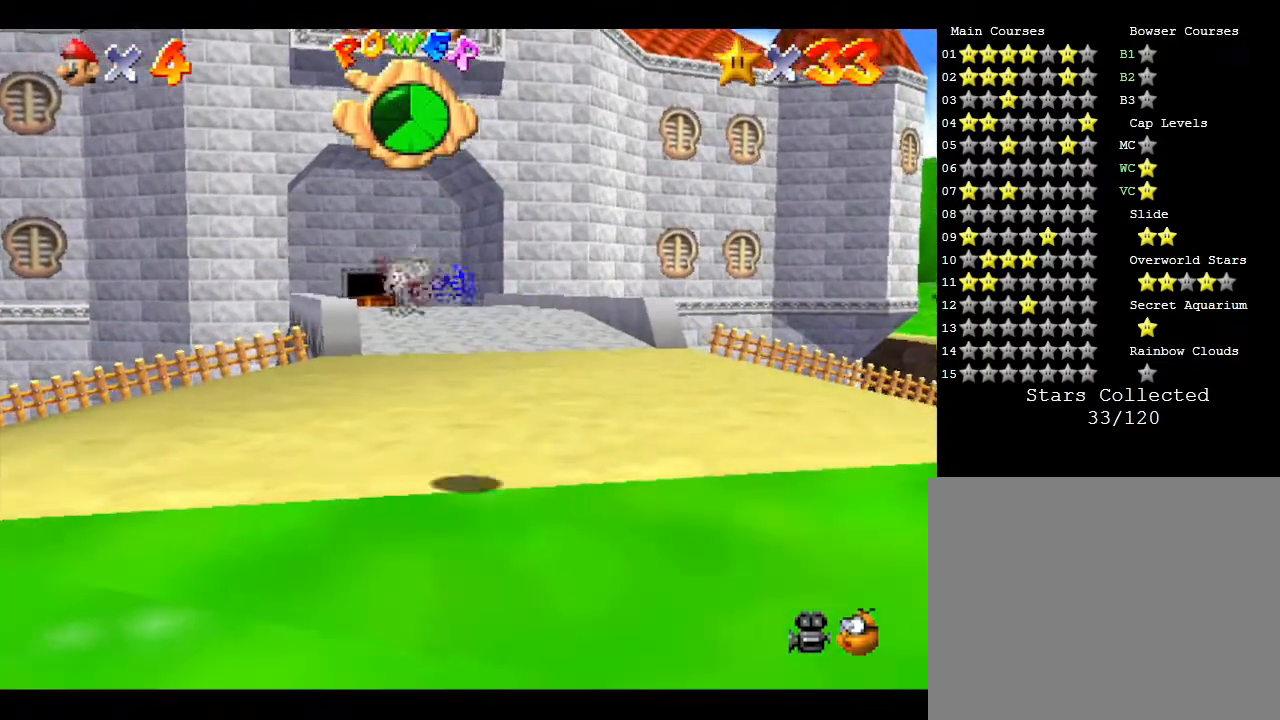
{"buttons": ["A"], "left_stick": "up", "events": [[200, "A", "up"], [200, "B", "up"], [367, "A", "down"]]}
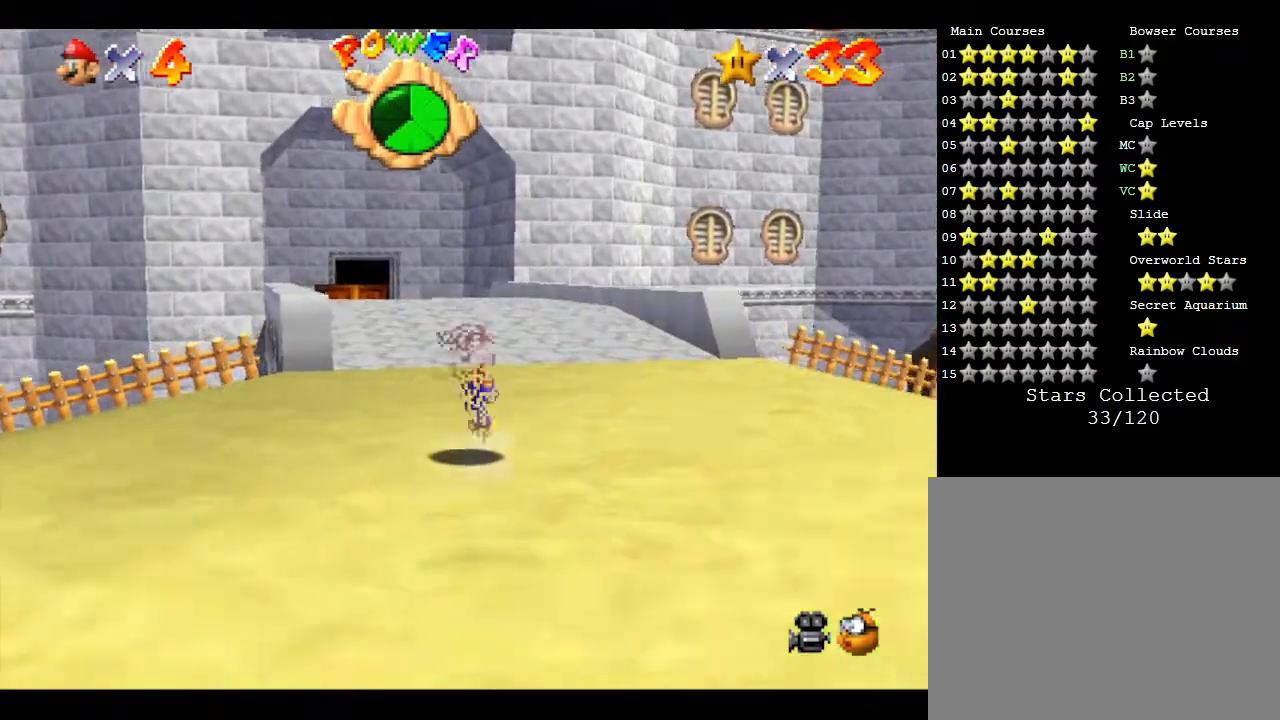
{"buttons": ["B"], "left_stick": "up", "events": [[150, "A", "up"], [500, "B", "down"]]}
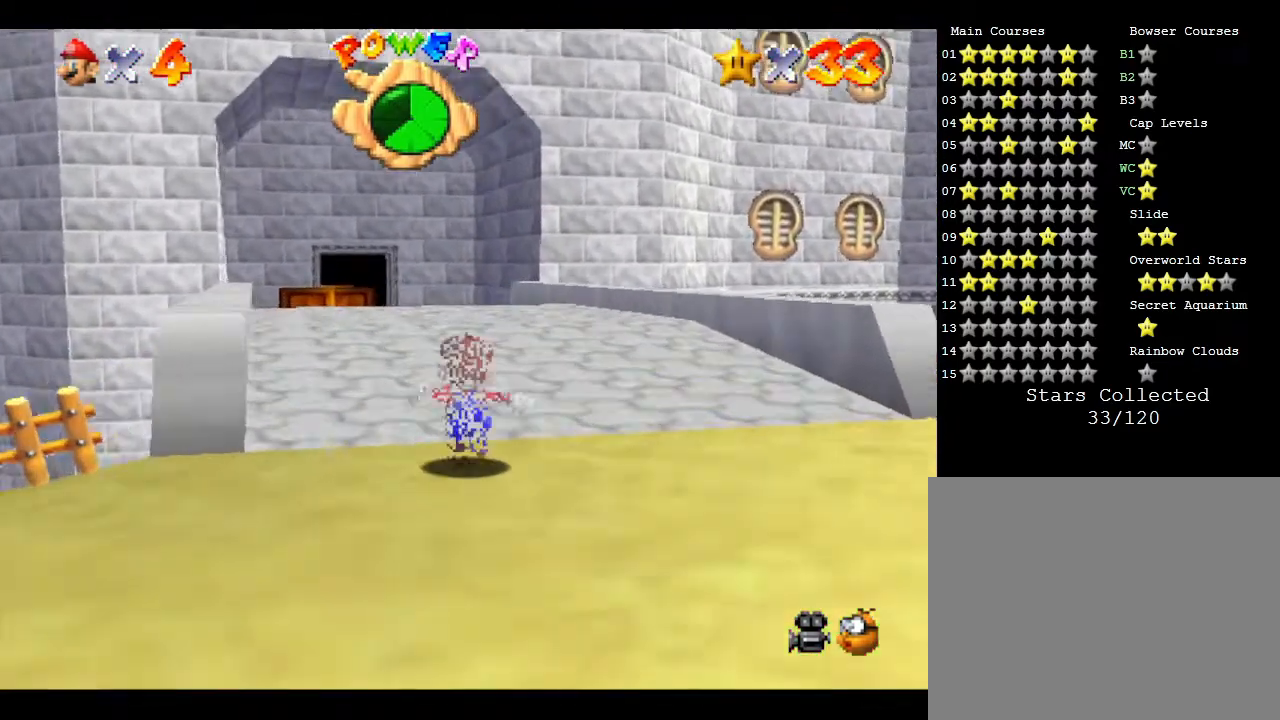
{"buttons": ["B"], "left_stick": "up", "events": [[200, "B", "up"], [400, "B", "down"]]}